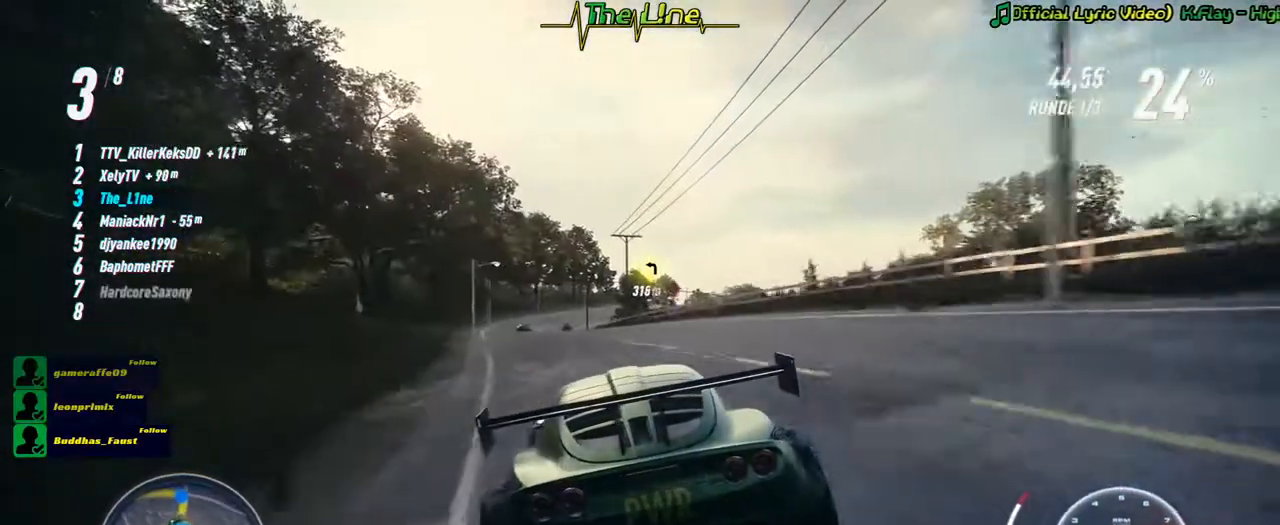
Gameplay with a controller (Xbox layout); each line is a JSON object with the inputs held at the frame after it. "events" lists button and stick changes between this image and that frame as [ms after this image, input, new state], when the widget could be followed in between.
{"buttons": ["R2"], "left_stick": "center", "right_stick": "center", "events": []}
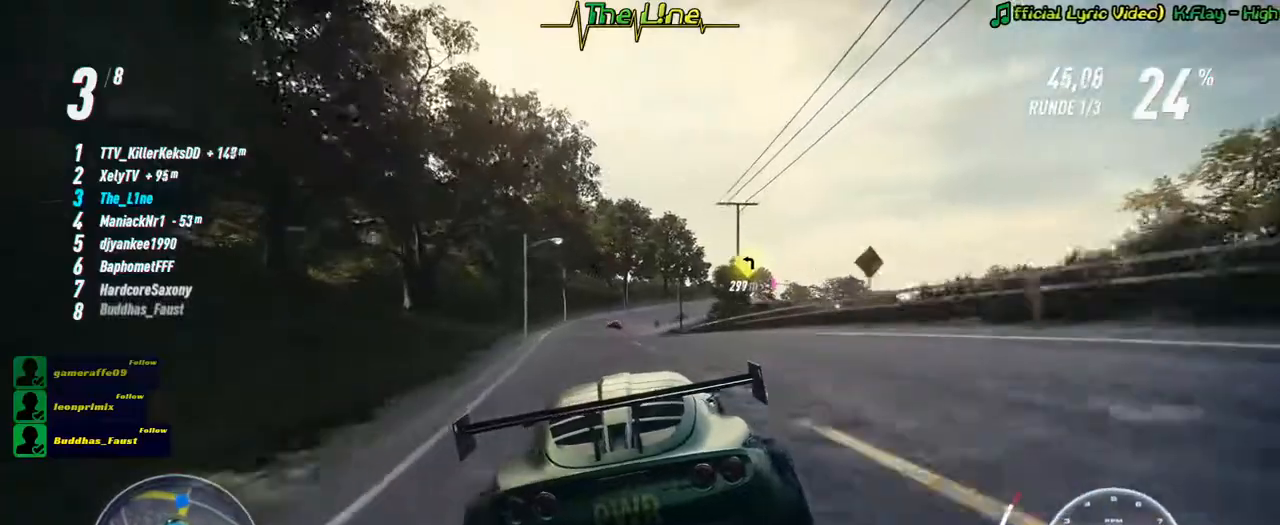
{"buttons": ["R2"], "left_stick": "center", "right_stick": "center", "events": []}
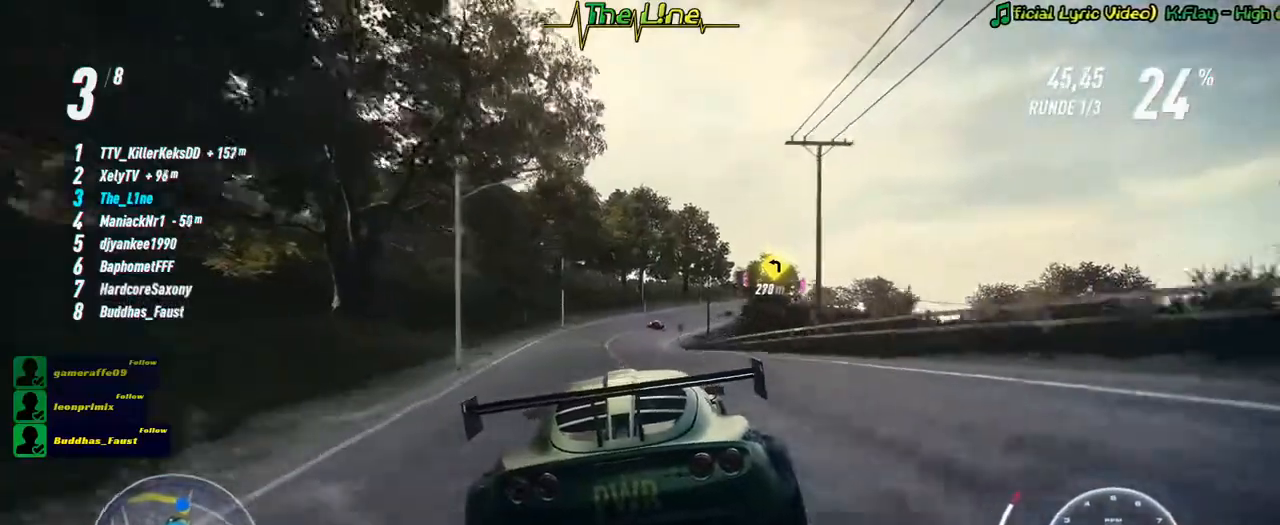
{"buttons": ["R2"], "left_stick": "center", "right_stick": "center", "events": []}
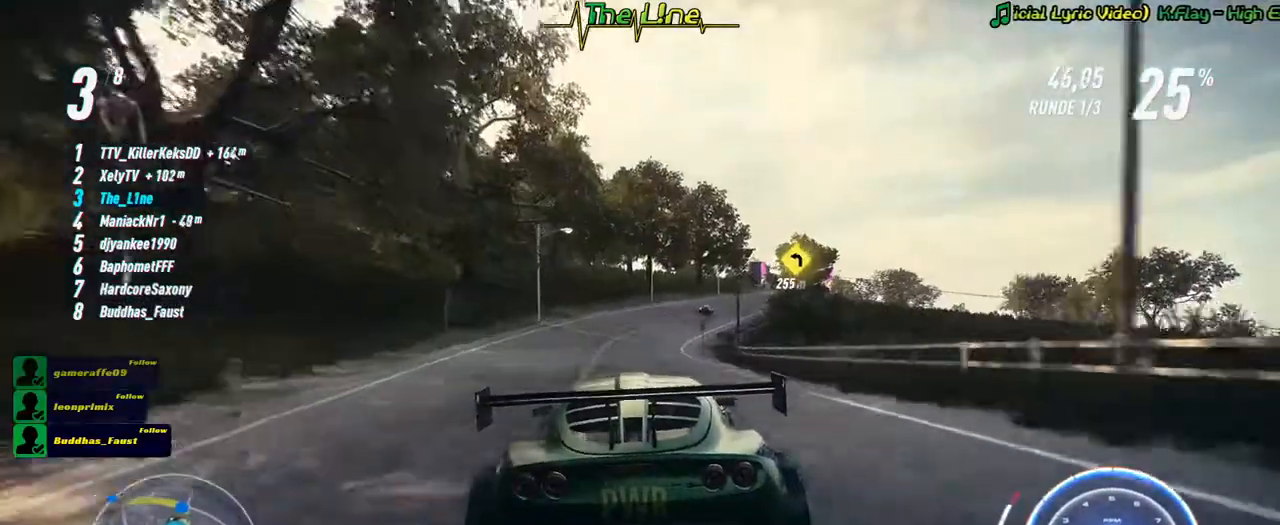
{"buttons": ["R2"], "left_stick": "right", "right_stick": "center", "events": [[500, "left_stick", "right"]]}
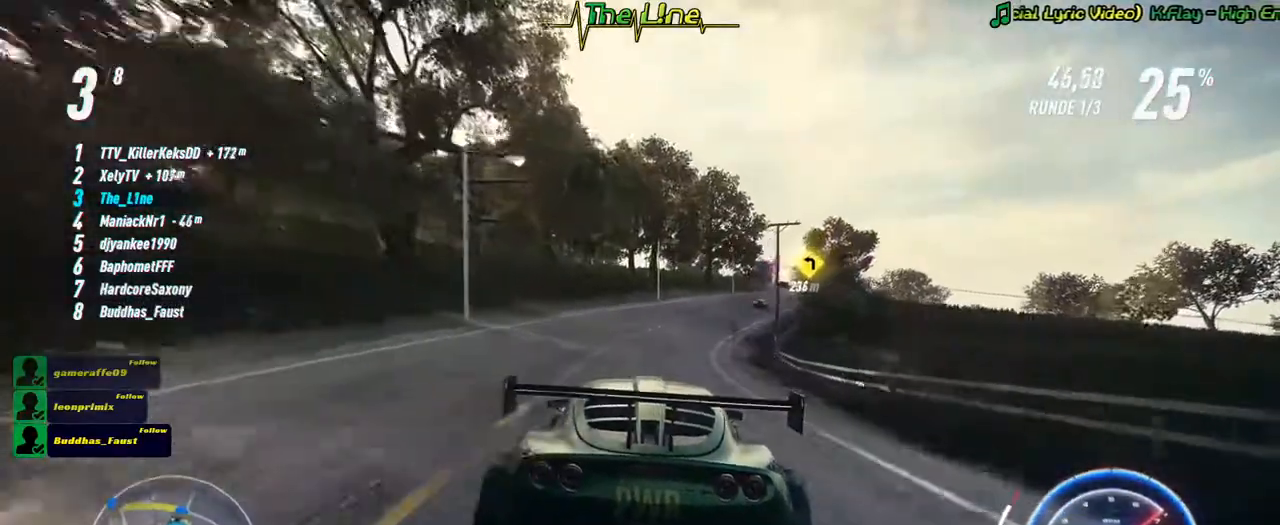
{"buttons": ["R2"], "left_stick": "center", "right_stick": "center", "events": [[134, "left_stick", "center"], [351, "left_stick", "right"], [484, "left_stick", "center"]]}
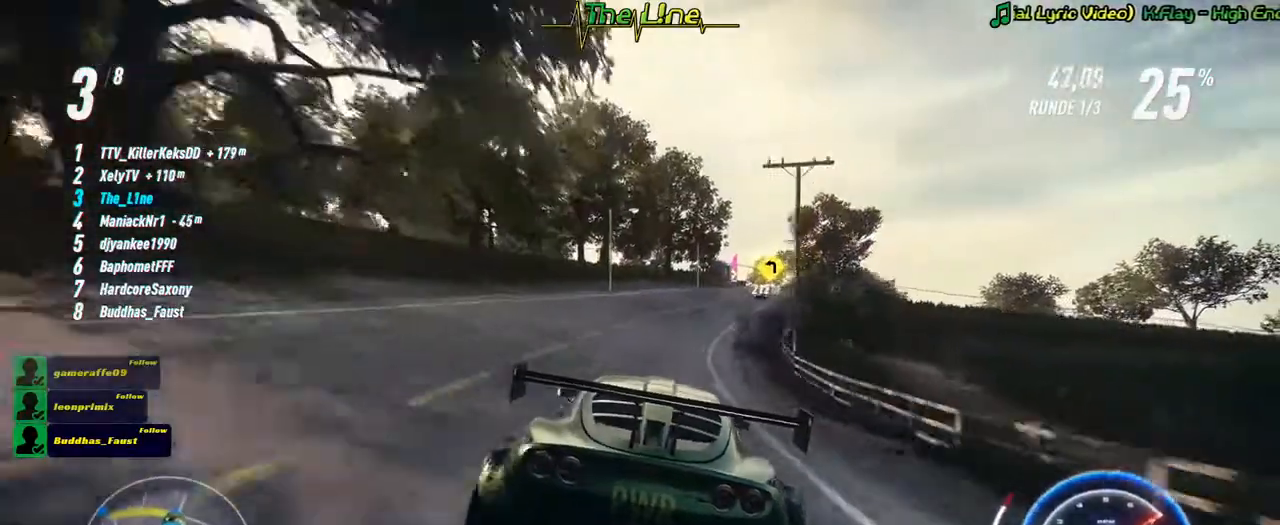
{"buttons": ["R2"], "left_stick": "center", "right_stick": "center", "events": [[350, "left_stick", "right"], [484, "left_stick", "center"]]}
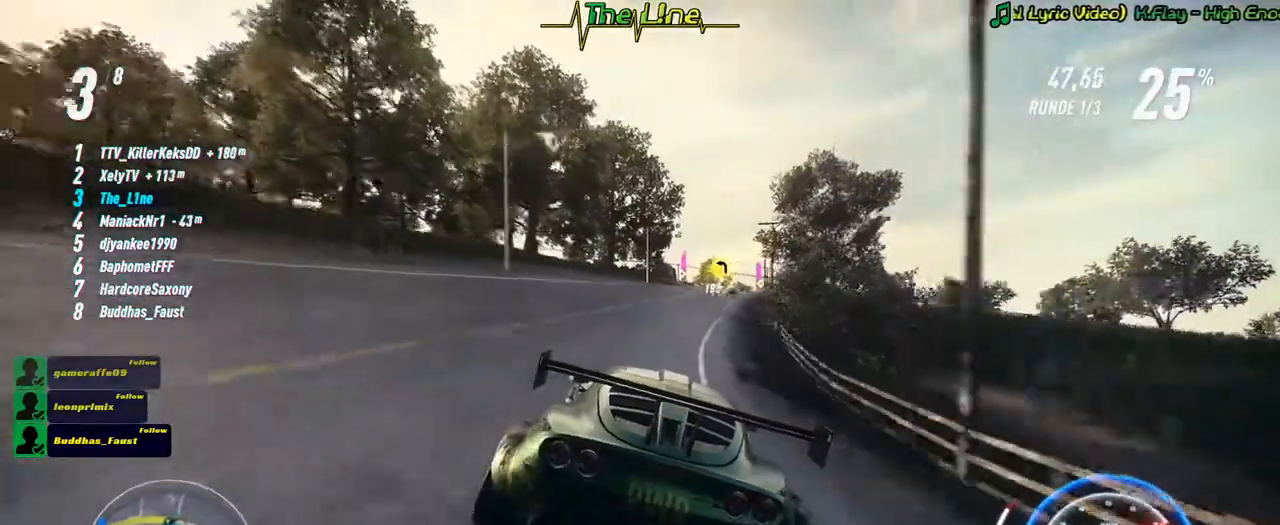
{"buttons": ["R2"], "left_stick": "center", "right_stick": "center", "events": [[117, "left_stick", "right"], [217, "left_stick", "center"]]}
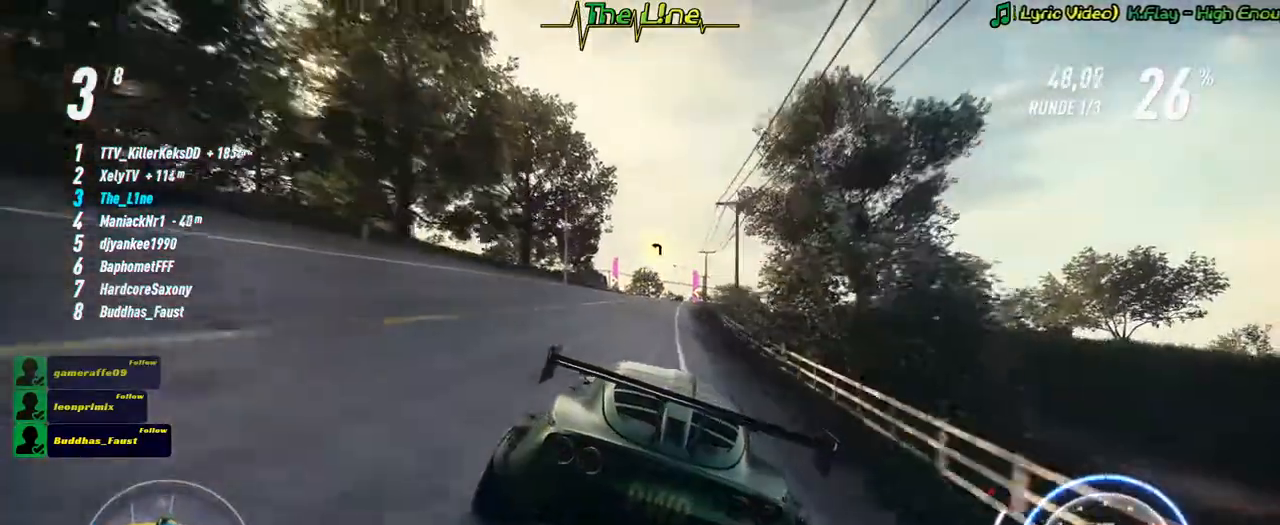
{"buttons": ["R2"], "left_stick": "center", "right_stick": "center", "events": [[300, "left_stick", "up-left"], [384, "left_stick", "center"]]}
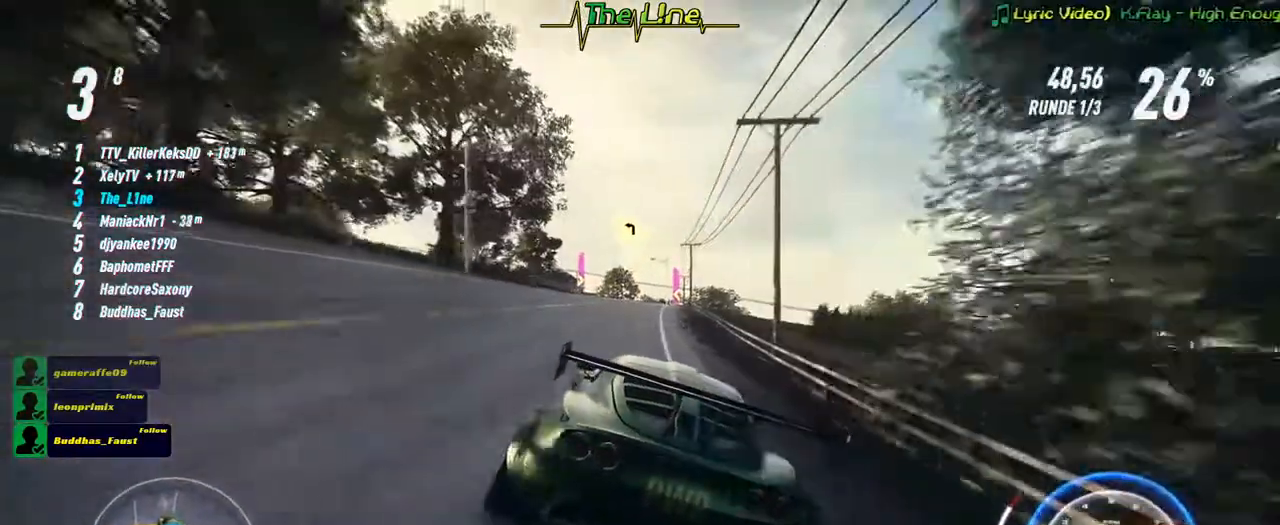
{"buttons": ["R2"], "left_stick": "center", "right_stick": "center", "events": []}
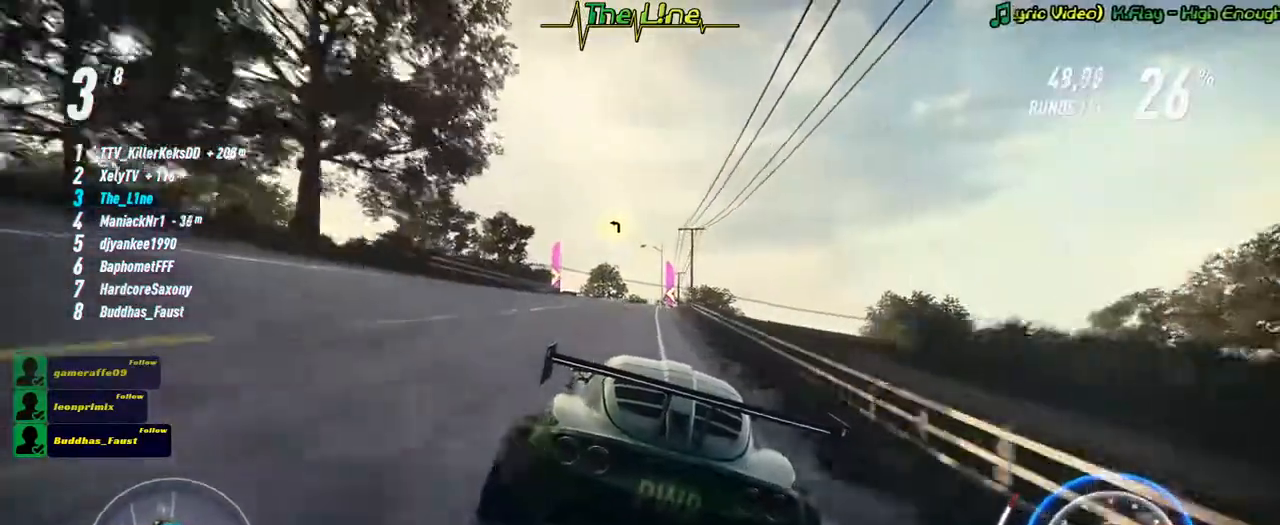
{"buttons": ["R2"], "left_stick": "left", "right_stick": "center", "events": [[434, "left_stick", "left"]]}
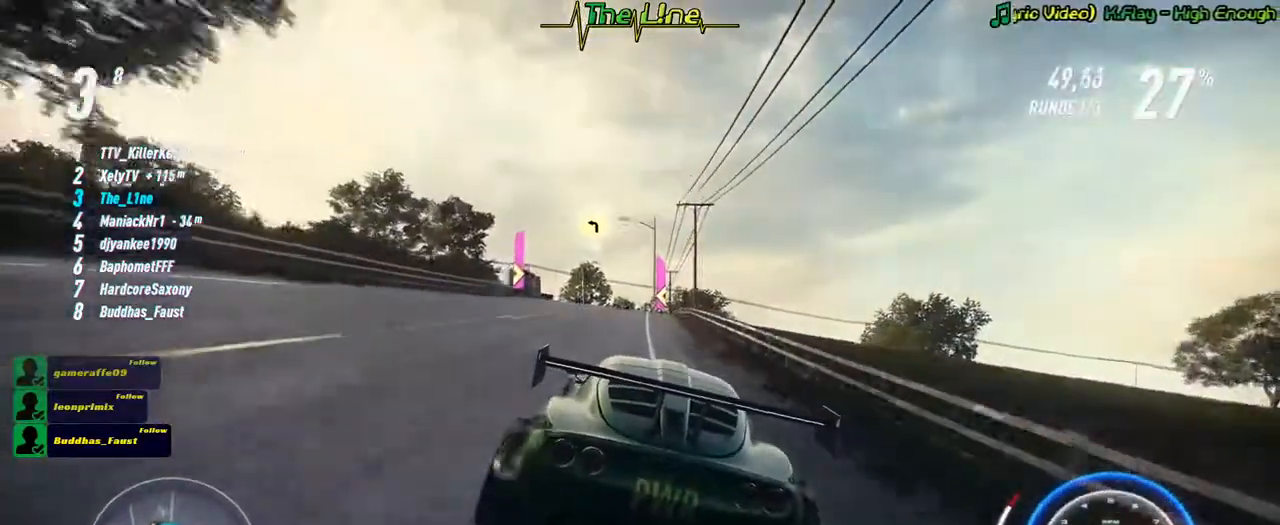
{"buttons": ["R2"], "left_stick": "left", "right_stick": "center", "events": [[34, "left_stick", "center"], [401, "left_stick", "left"]]}
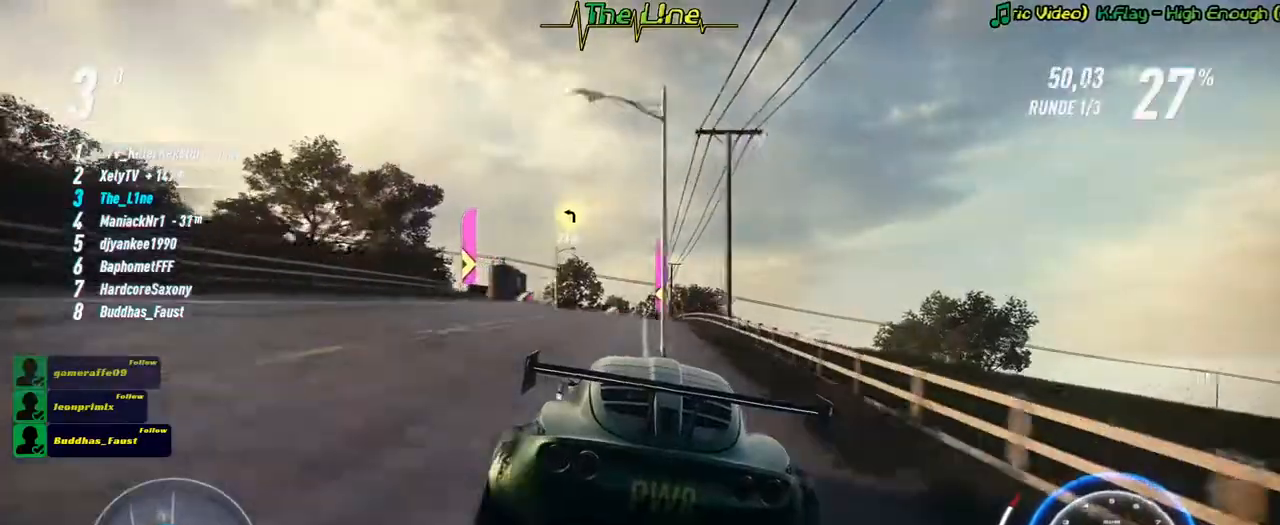
{"buttons": ["R2"], "left_stick": "center", "right_stick": "center", "events": [[67, "left_stick", "center"]]}
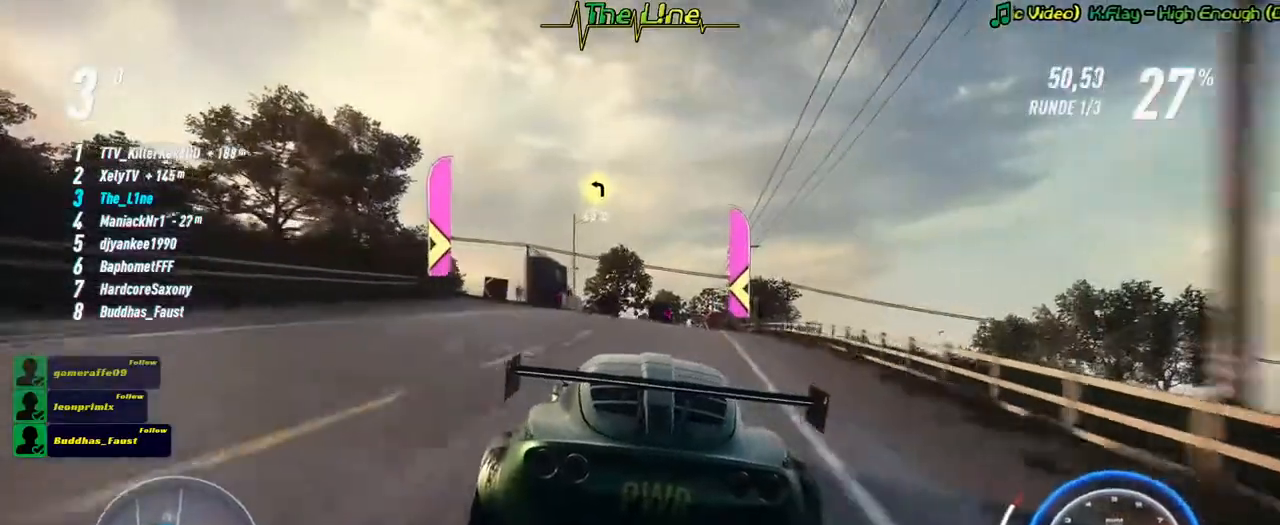
{"buttons": ["R2"], "left_stick": "left", "right_stick": "center", "events": [[150, "left_stick", "left"], [367, "left_stick", "center"], [501, "left_stick", "left"]]}
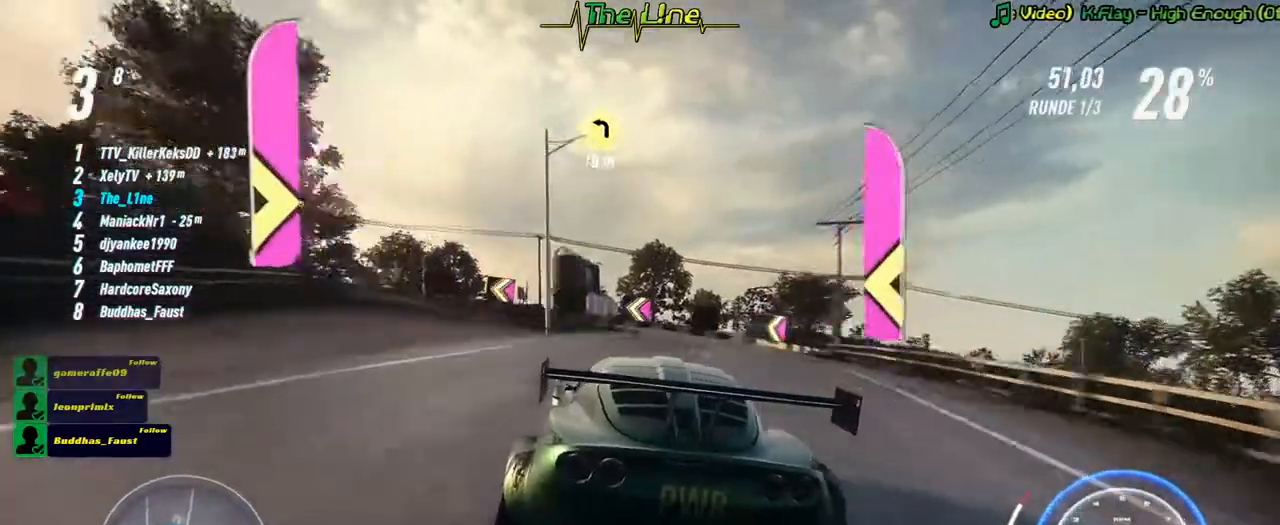
{"buttons": ["R2"], "left_stick": "left", "right_stick": "center", "events": []}
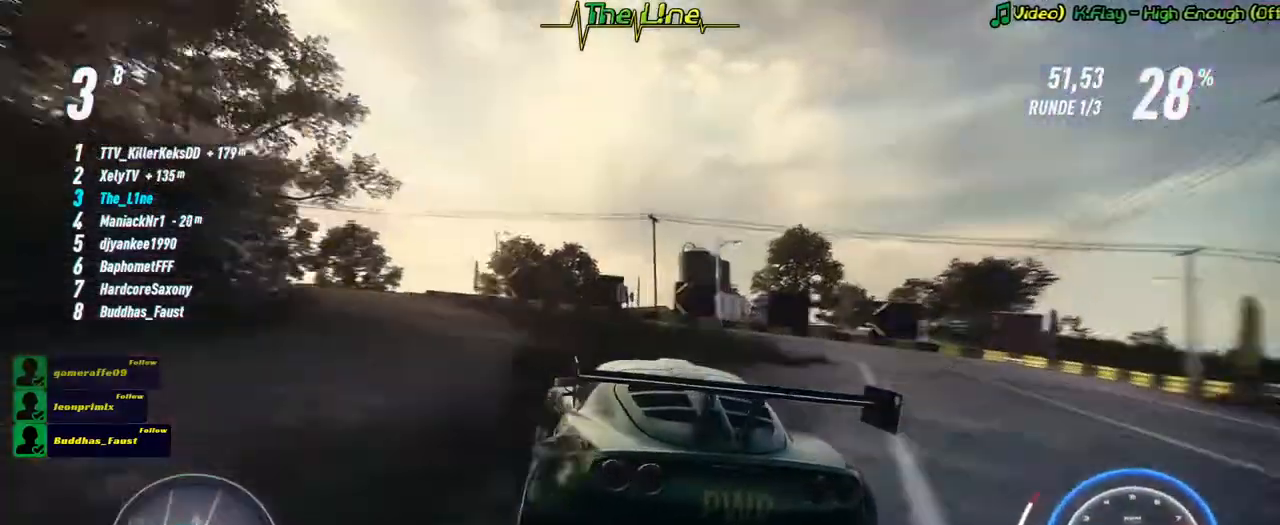
{"buttons": ["R2"], "left_stick": "up-left", "right_stick": "center", "events": [[301, "left_stick", "center"], [417, "left_stick", "up-left"]]}
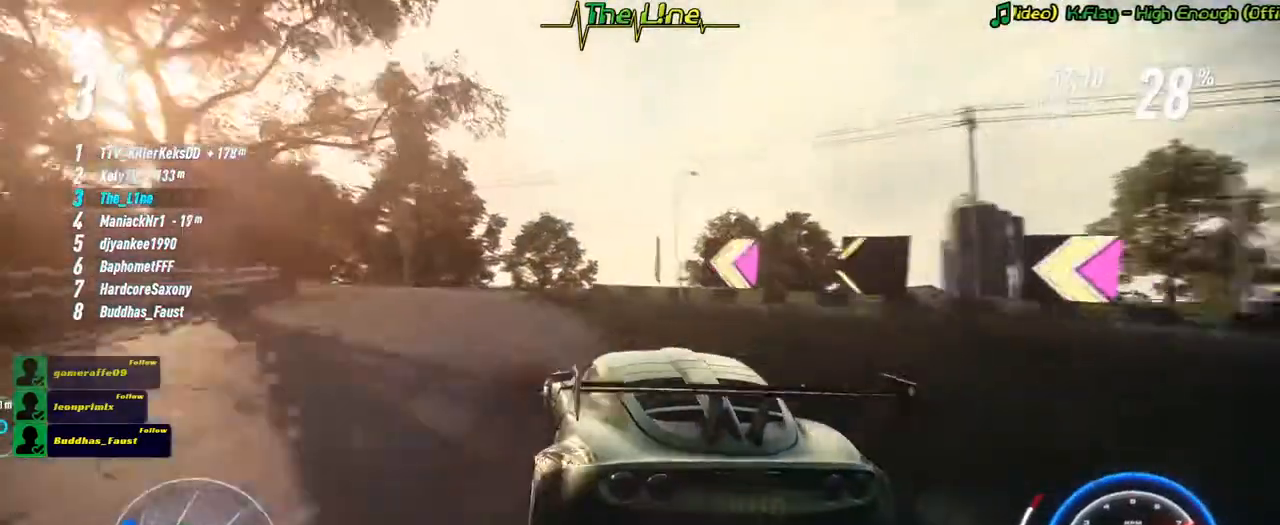
{"buttons": ["R2"], "left_stick": "center", "right_stick": "center", "events": [[200, "left_stick", "center"], [300, "left_stick", "left"], [484, "left_stick", "center"]]}
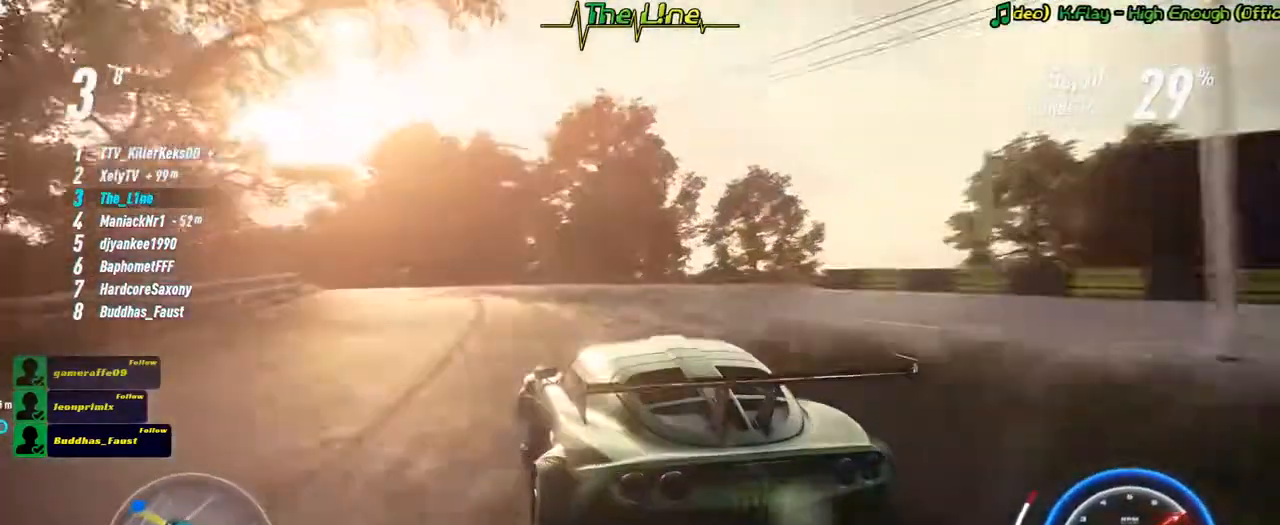
{"buttons": ["R2"], "left_stick": "center", "right_stick": "center", "events": [[383, "left_stick", "right"], [450, "left_stick", "center"]]}
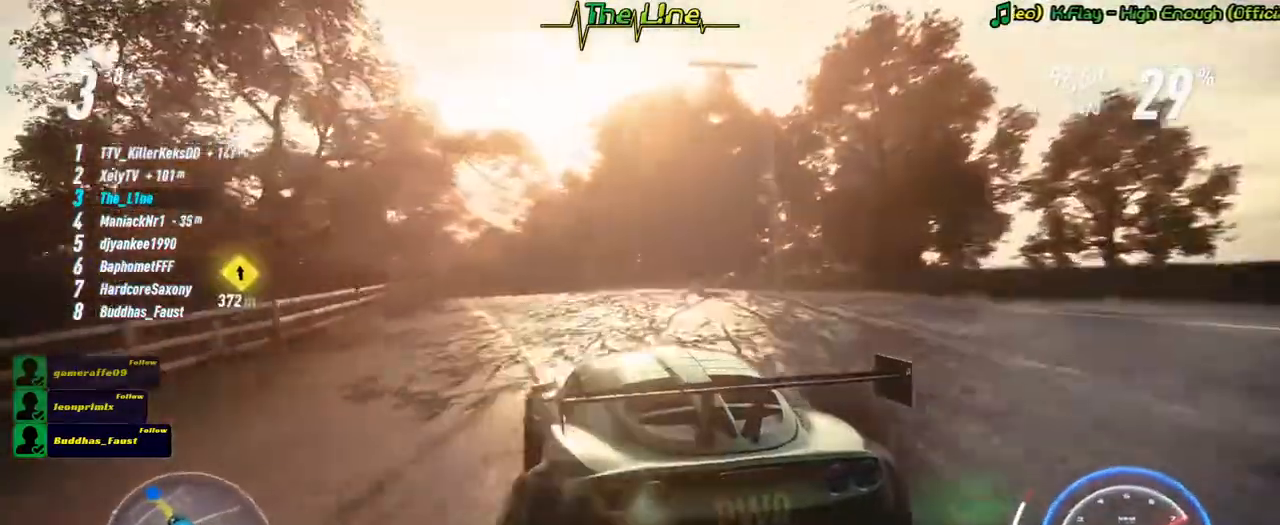
{"buttons": ["A", "R2"], "left_stick": "right", "right_stick": "center", "events": [[200, "A", "down"], [467, "left_stick", "right"]]}
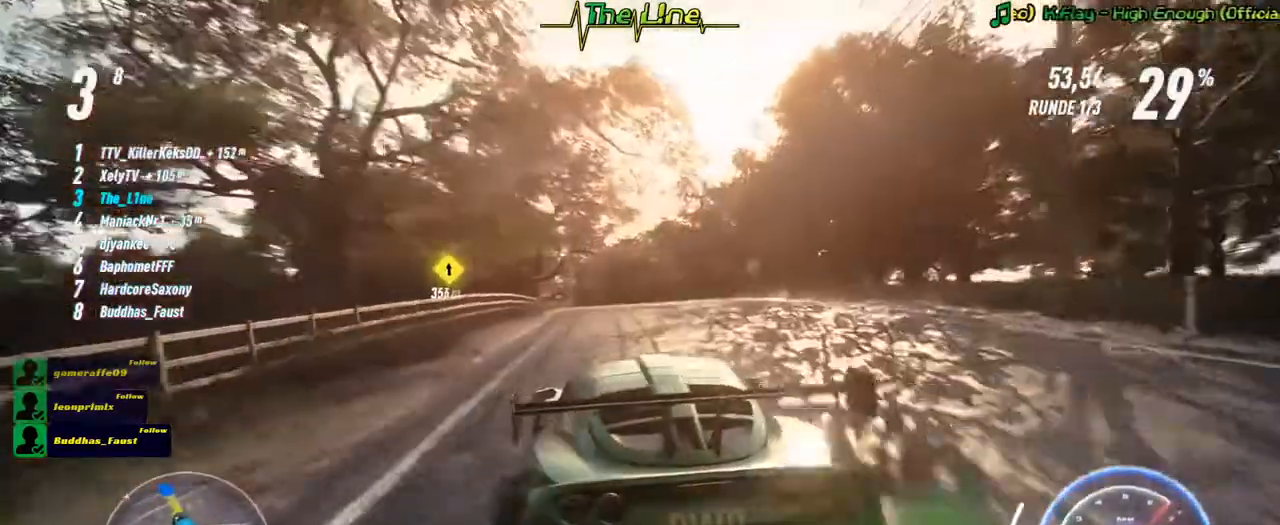
{"buttons": ["A", "R2"], "left_stick": "center", "right_stick": "center", "events": [[83, "left_stick", "center"]]}
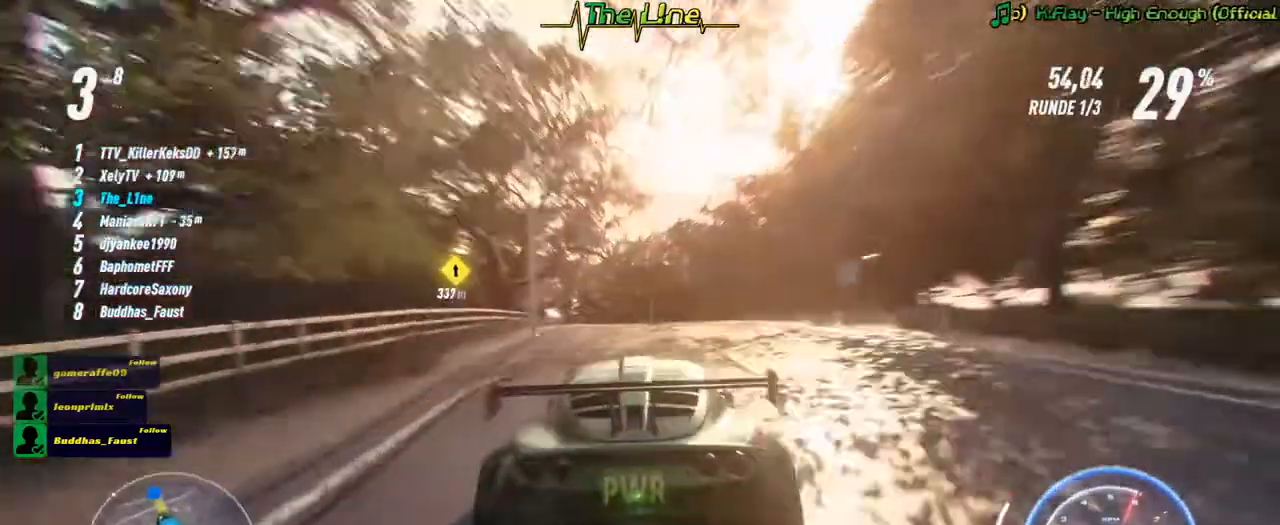
{"buttons": ["A", "R2"], "left_stick": "center", "right_stick": "center", "events": [[217, "left_stick", "up-left"], [317, "left_stick", "center"]]}
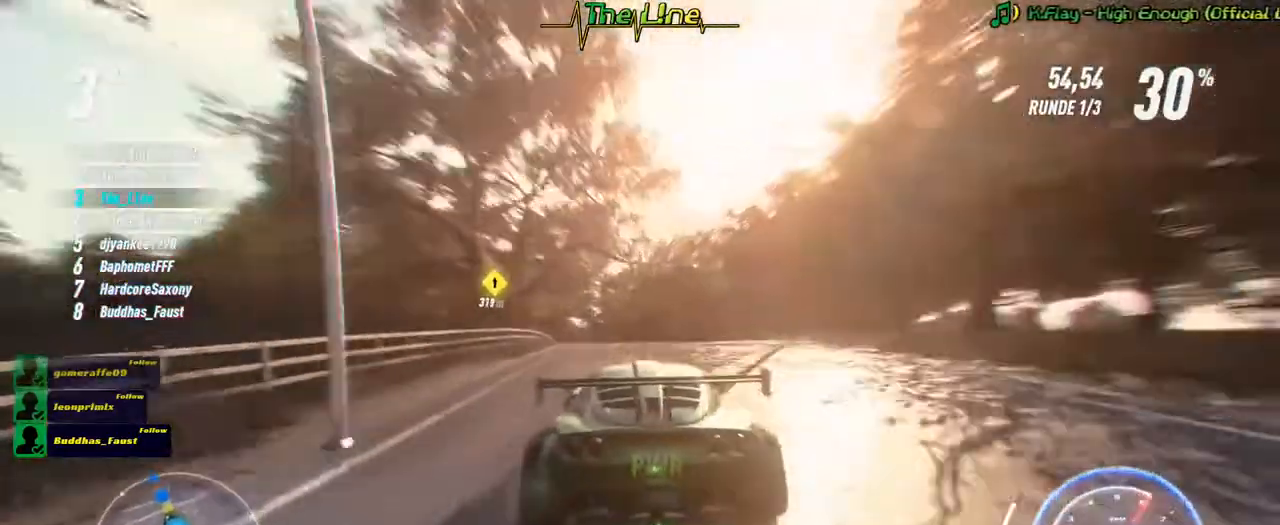
{"buttons": ["A", "R2"], "left_stick": "center", "right_stick": "center", "events": []}
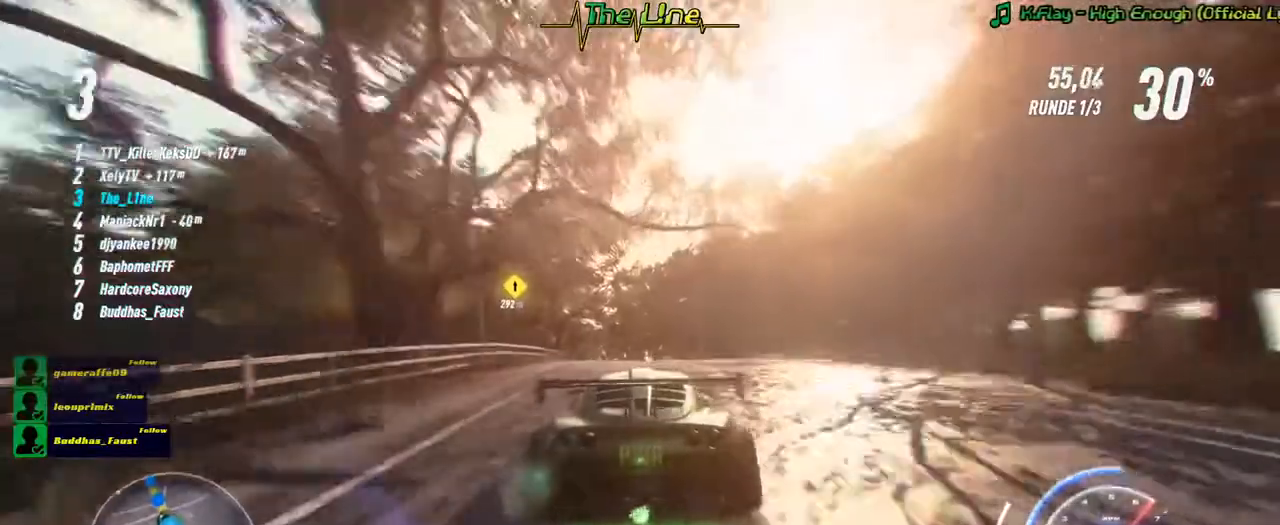
{"buttons": ["A", "R2"], "left_stick": "center", "right_stick": "center", "events": []}
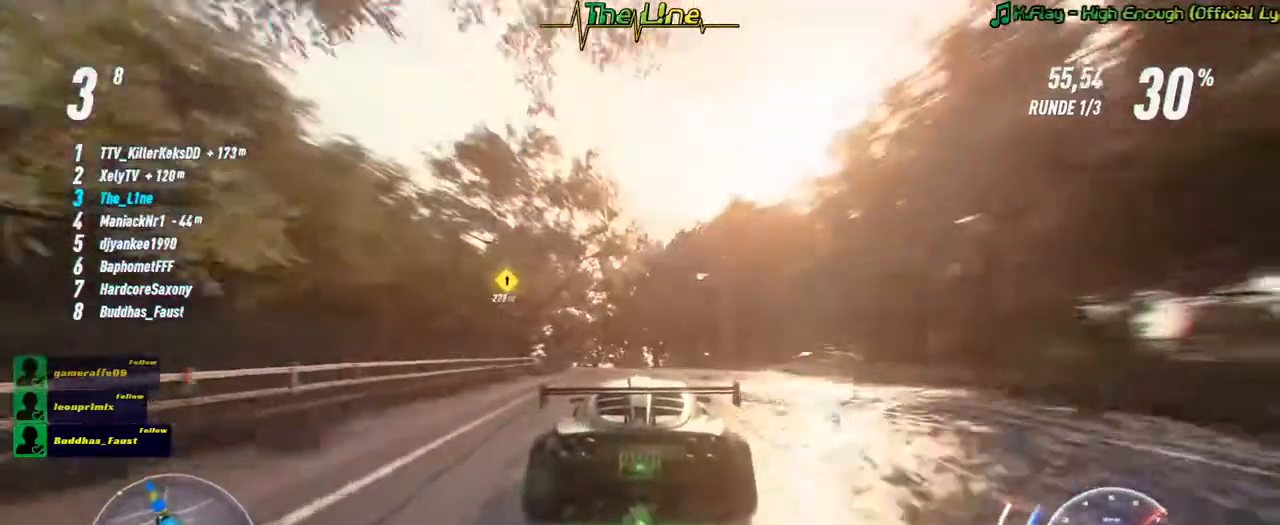
{"buttons": ["A", "R2"], "left_stick": "center", "right_stick": "center", "events": [[383, "left_stick", "left"], [483, "left_stick", "center"]]}
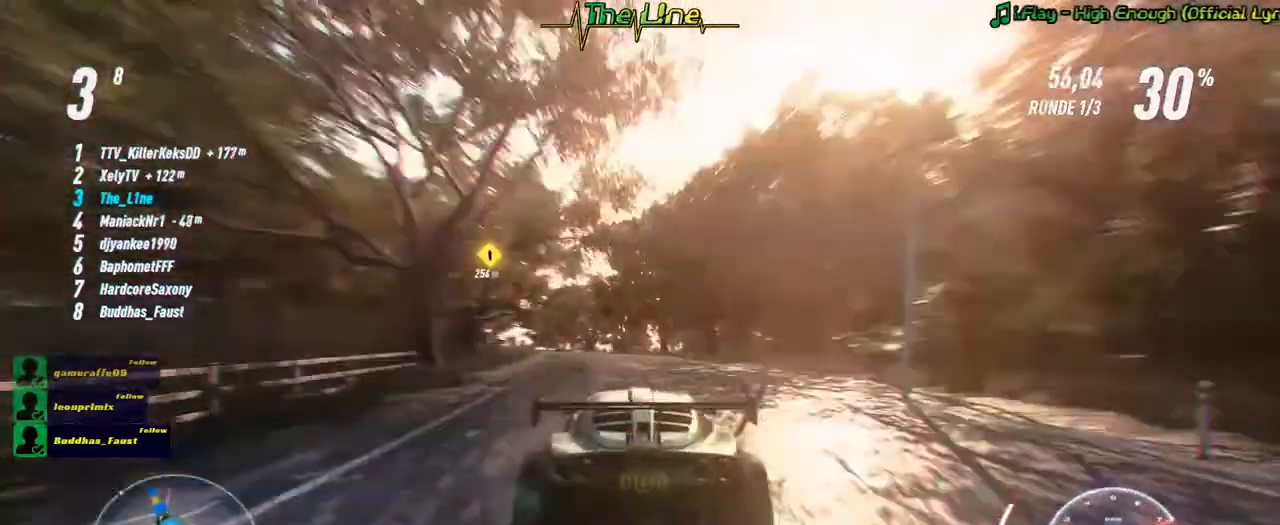
{"buttons": ["A", "R2"], "left_stick": "center", "right_stick": "center", "events": [[200, "left_stick", "left"], [334, "left_stick", "center"]]}
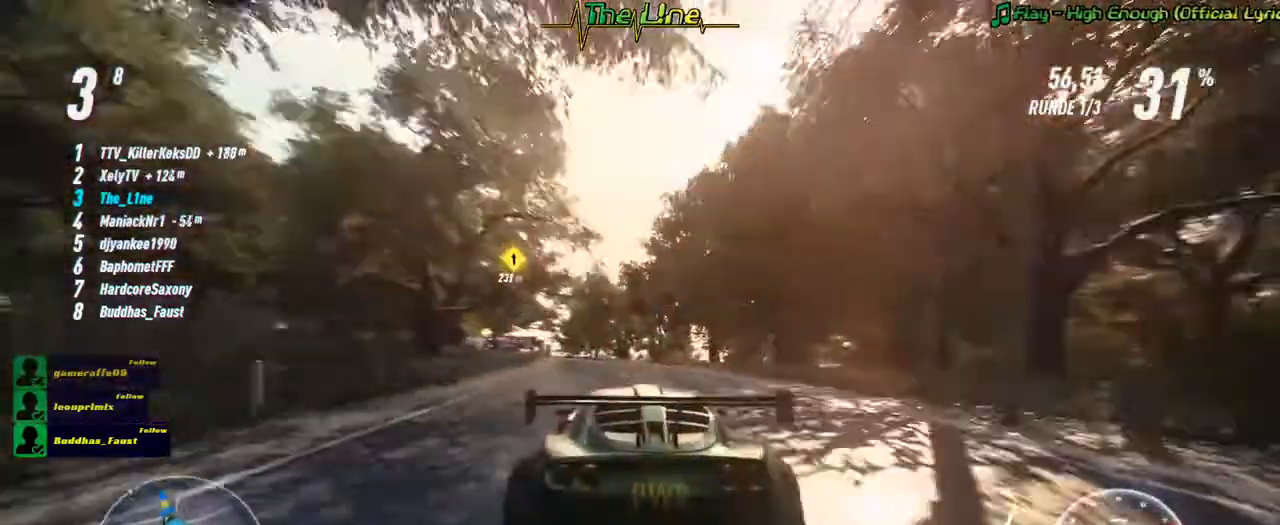
{"buttons": ["R2"], "left_stick": "center", "right_stick": "center", "events": [[16, "left_stick", "up-left"], [116, "left_stick", "center"], [283, "A", "up"], [400, "left_stick", "up-left"], [500, "left_stick", "center"]]}
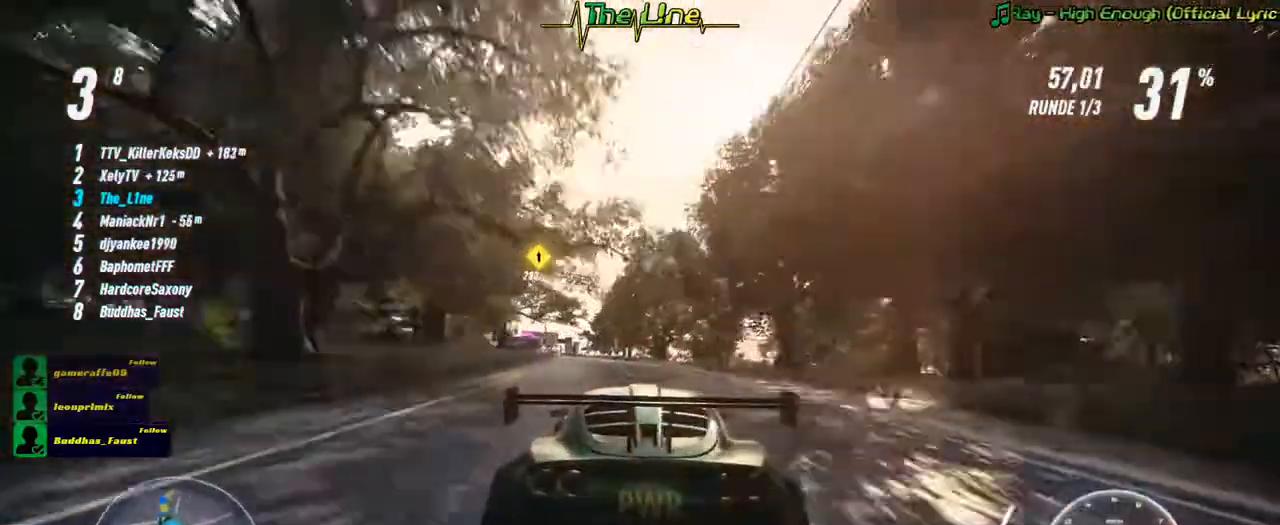
{"buttons": ["R2"], "left_stick": "left", "right_stick": "center", "events": [[100, "left_stick", "left"], [200, "left_stick", "center"], [467, "left_stick", "left"]]}
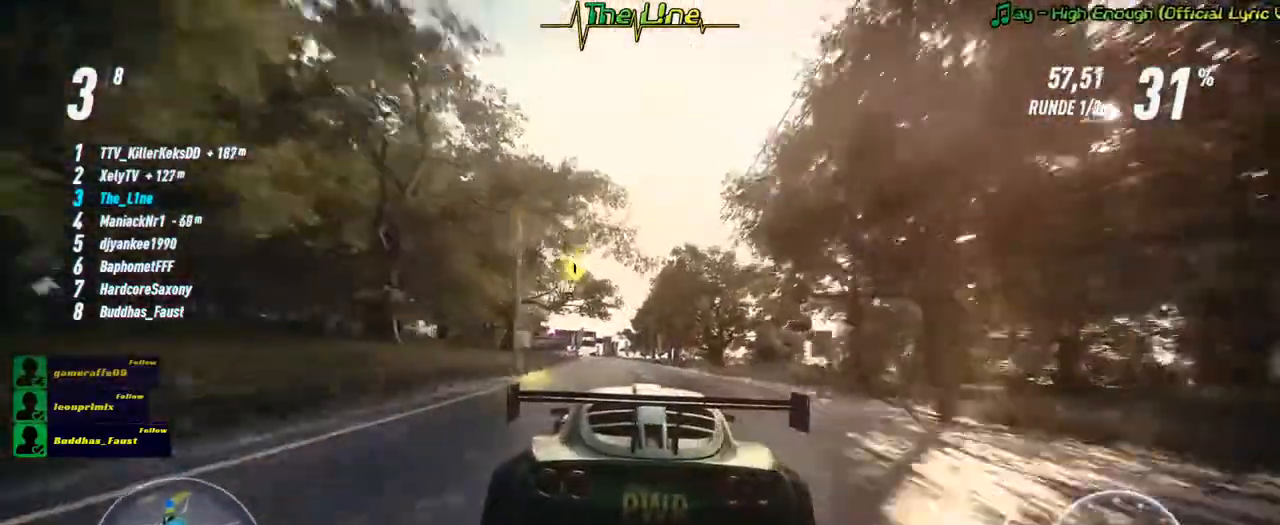
{"buttons": ["R2"], "left_stick": "center", "right_stick": "down", "events": [[16, "left_stick", "center"], [283, "left_stick", "left"], [400, "left_stick", "center"], [483, "right_stick", "down"]]}
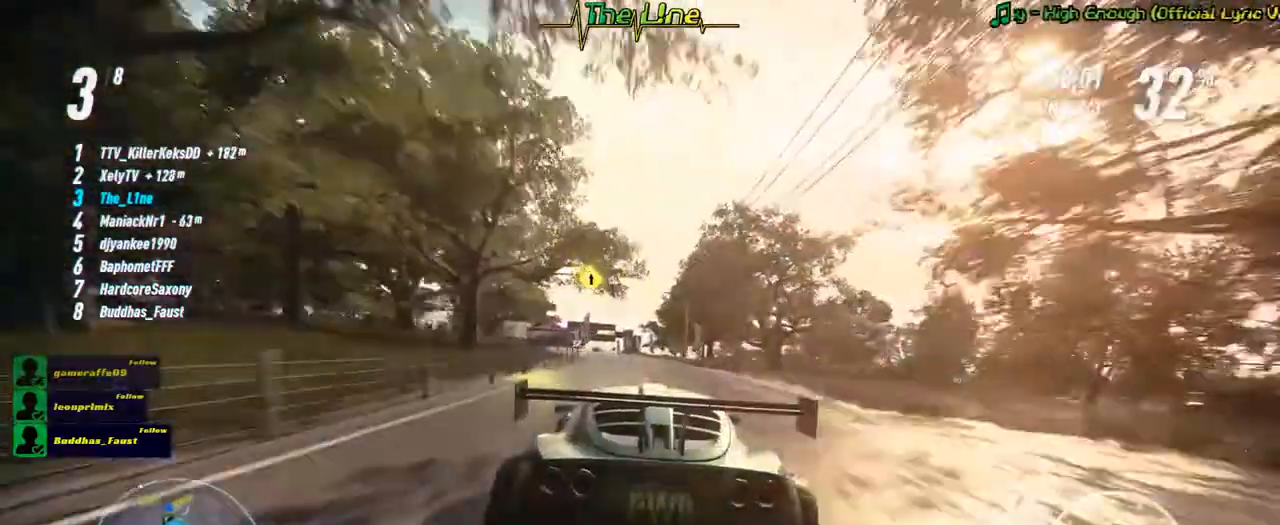
{"buttons": ["R2"], "left_stick": "center", "right_stick": "center", "events": [[451, "right_stick", "center"]]}
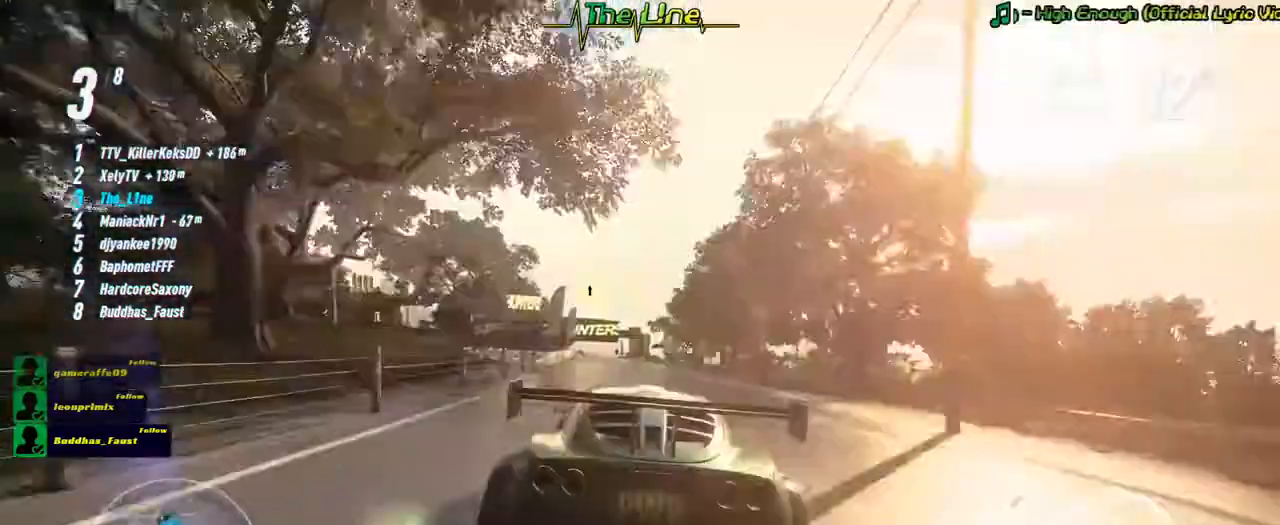
{"buttons": ["R2"], "left_stick": "left", "right_stick": "center", "events": [[133, "left_stick", "up-left"], [217, "left_stick", "center"], [483, "left_stick", "left"]]}
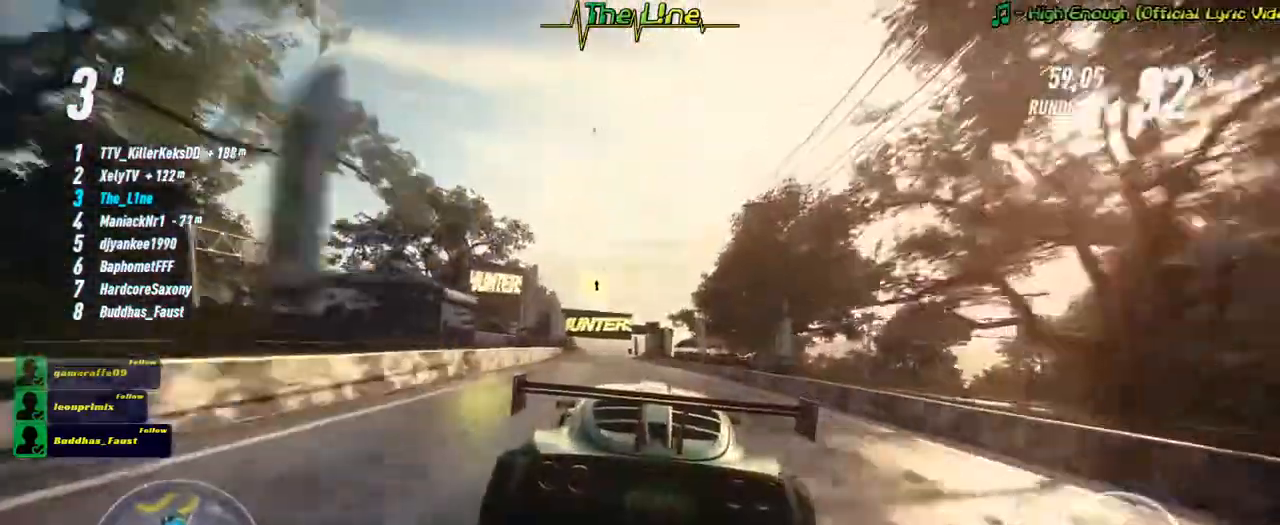
{"buttons": ["R2"], "left_stick": "center", "right_stick": "center", "events": [[84, "left_stick", "center"], [217, "left_stick", "left"], [317, "left_stick", "center"]]}
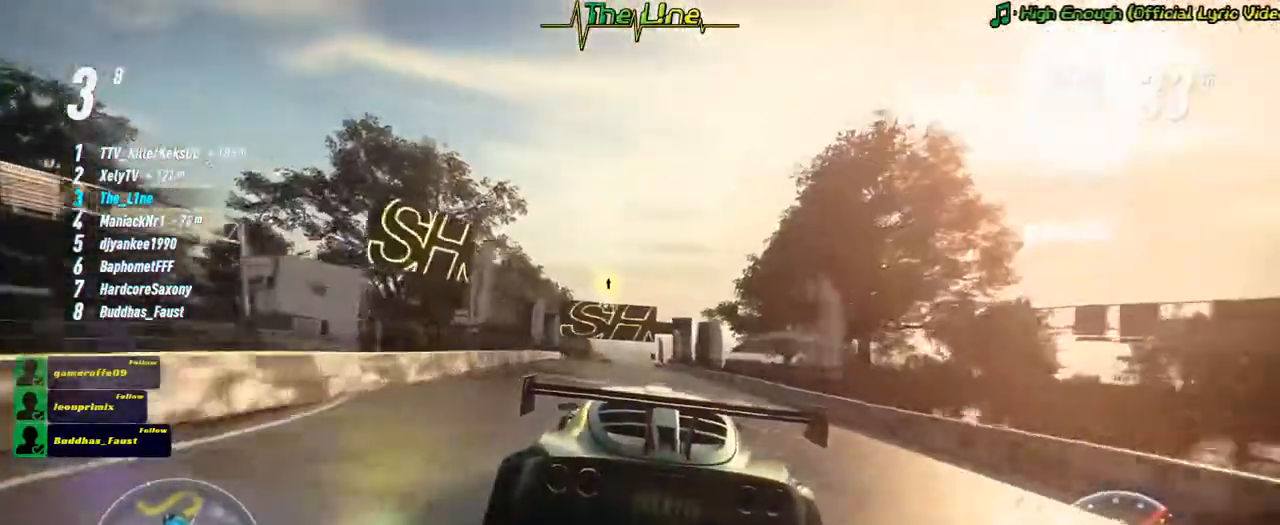
{"buttons": ["R2"], "left_stick": "center", "right_stick": "center", "events": [[33, "left_stick", "left"], [83, "left_stick", "center"]]}